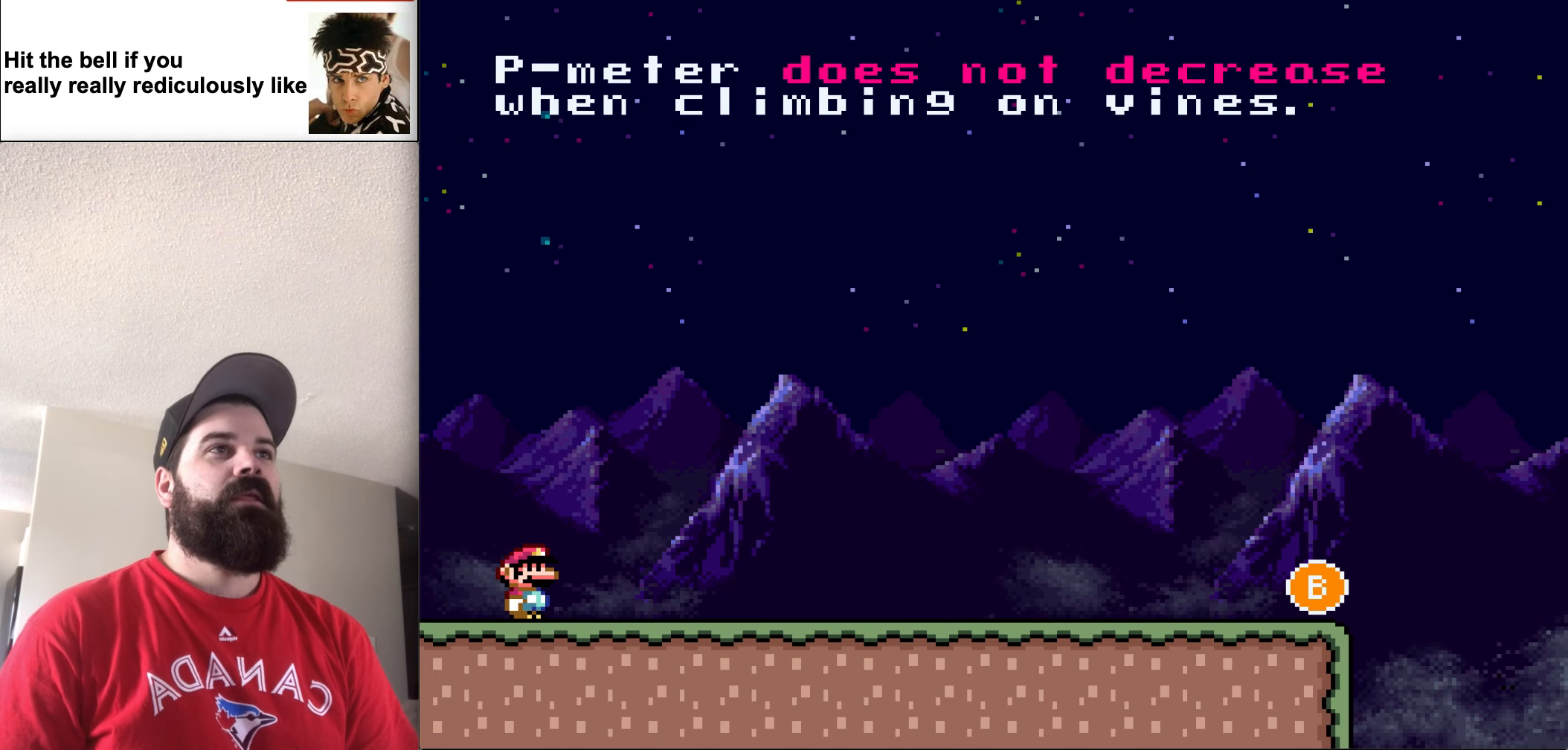
Gameplay with a controller (Nintendo layout); each line is a JSON object with the inputs held at the frame after it. "events" lists button and stick changes between this image and that frame as [ms after this image, input, new state], when the widget could be followed in between. Not read: L3 R3.
{"buttons": [], "events": []}
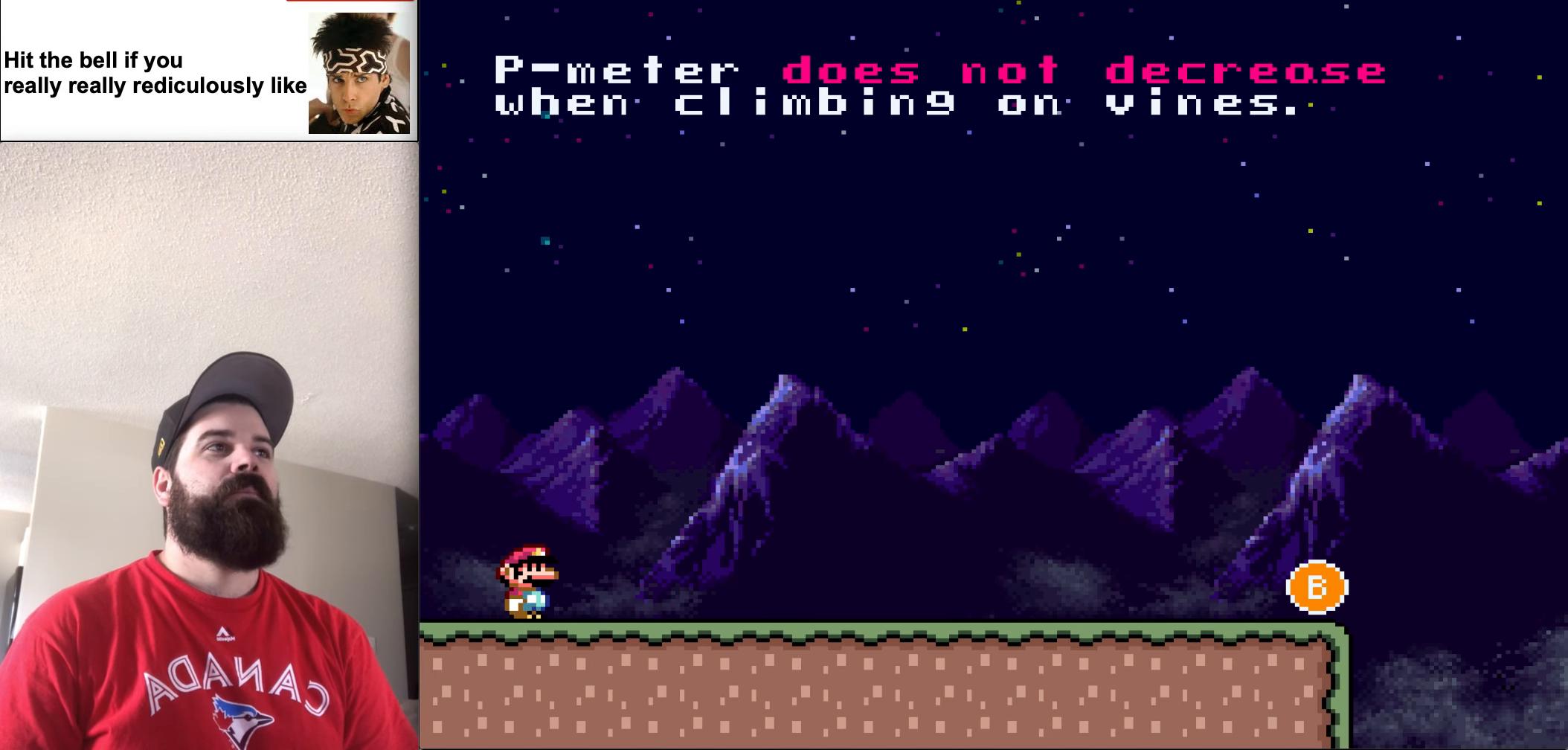
{"buttons": [], "events": []}
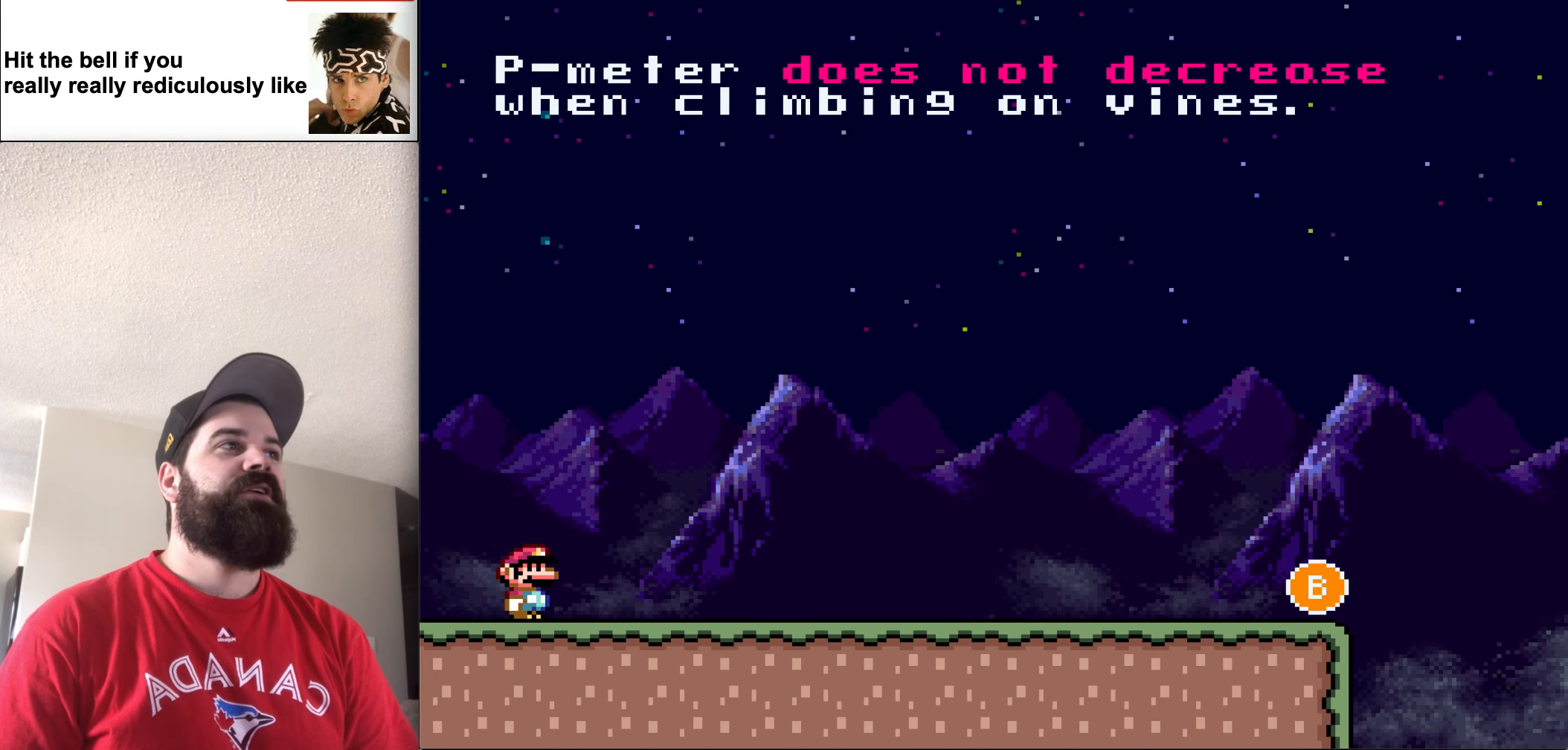
{"buttons": [], "events": []}
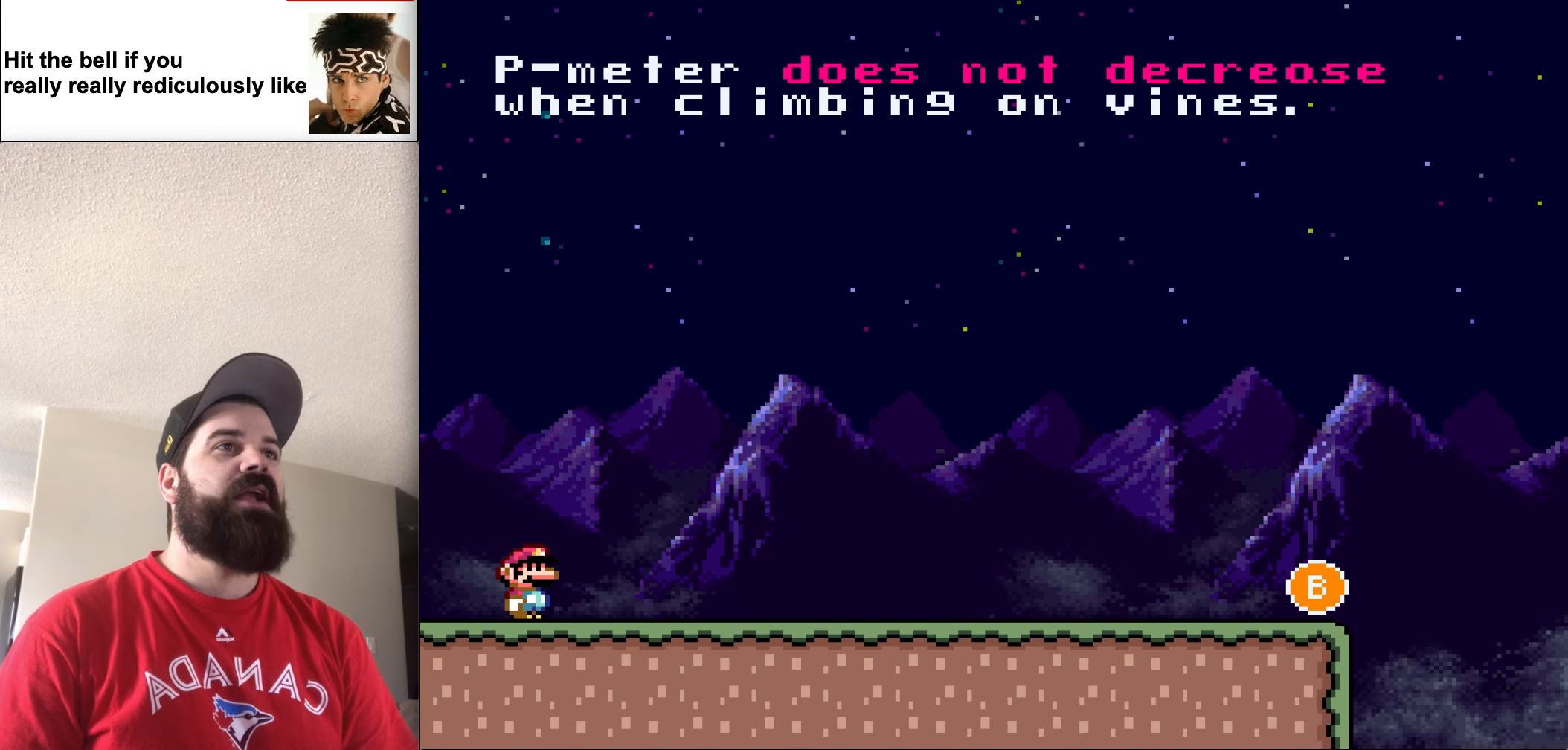
{"buttons": [], "events": []}
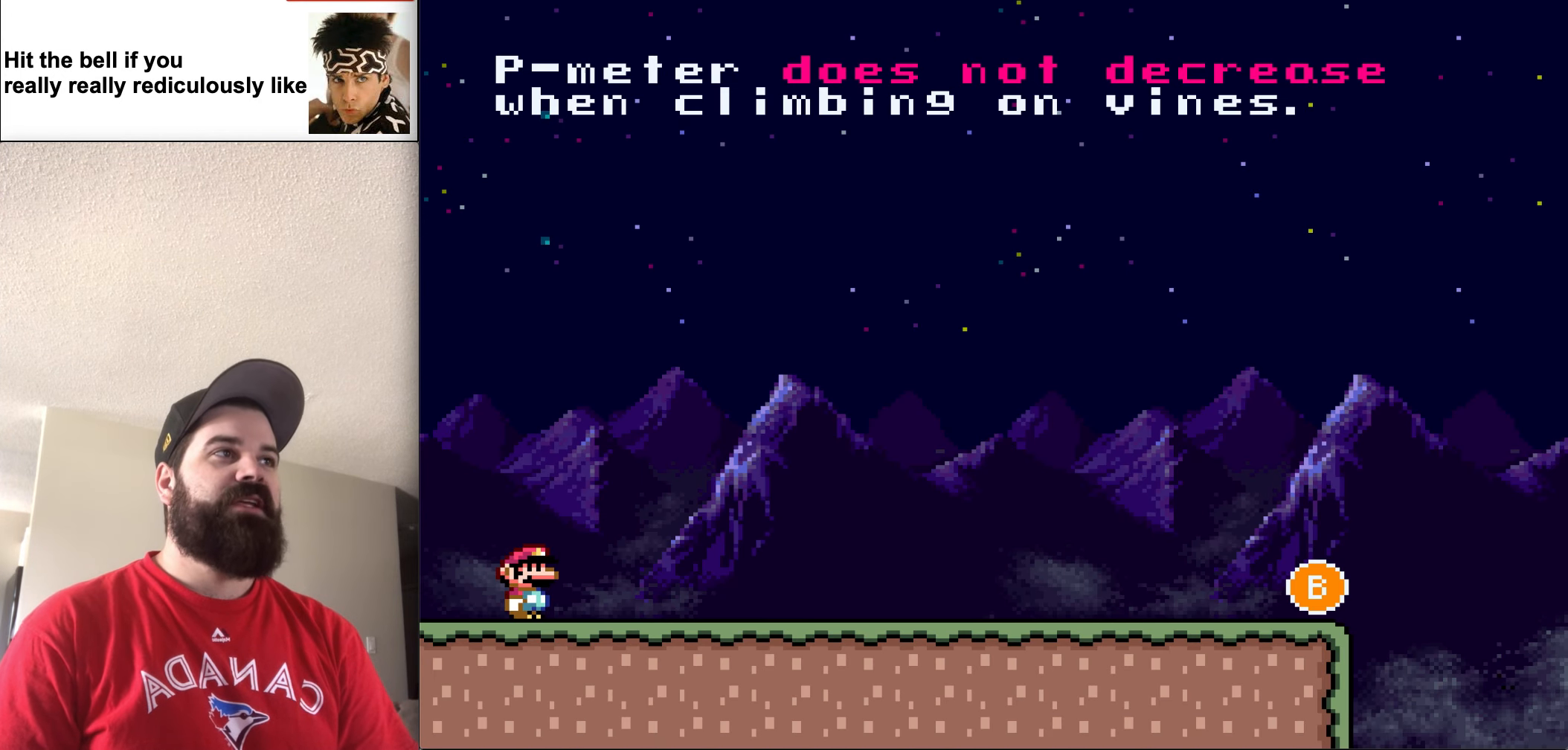
{"buttons": [], "events": []}
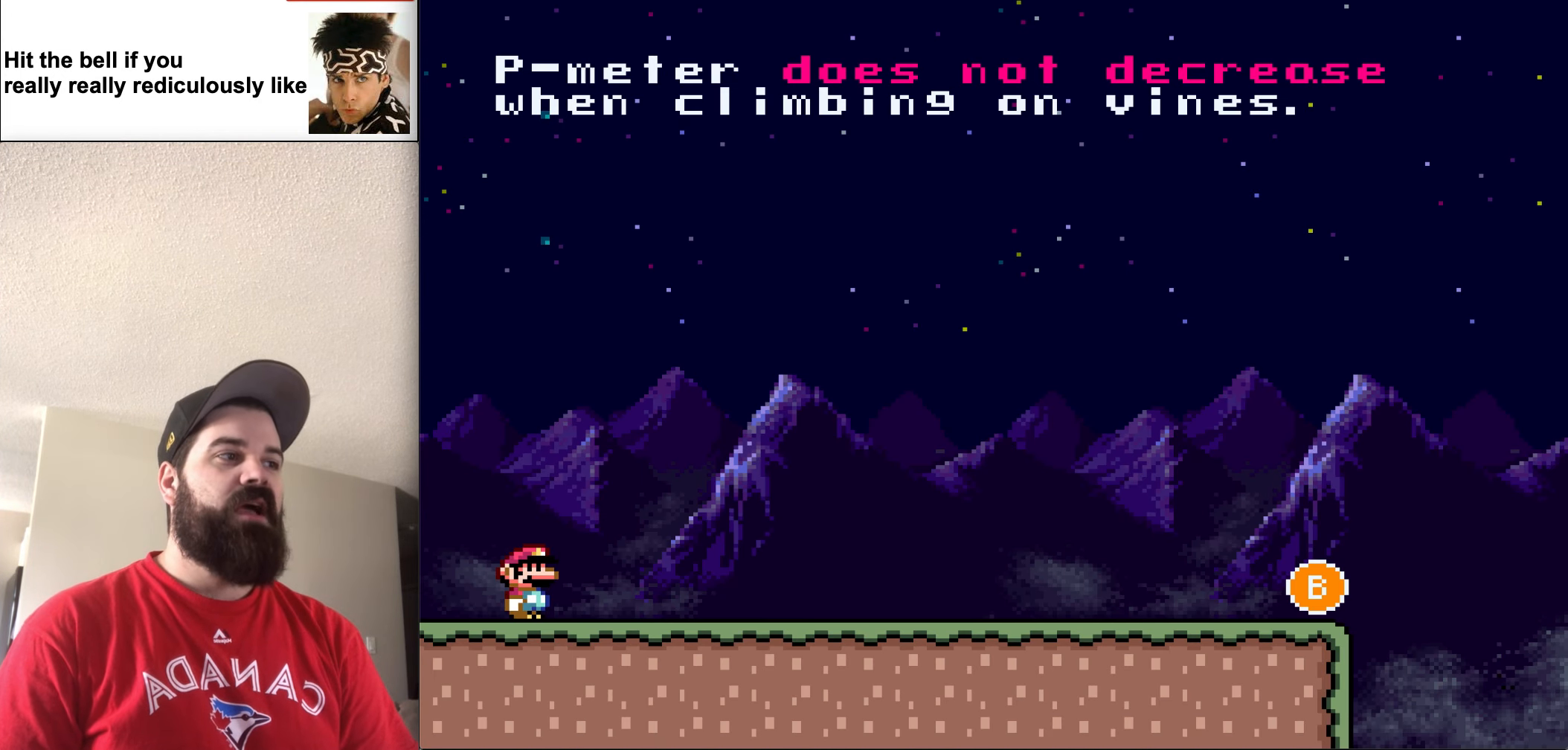
{"buttons": ["DPAD_RIGHT"], "events": [[233, "DPAD_RIGHT", "down"]]}
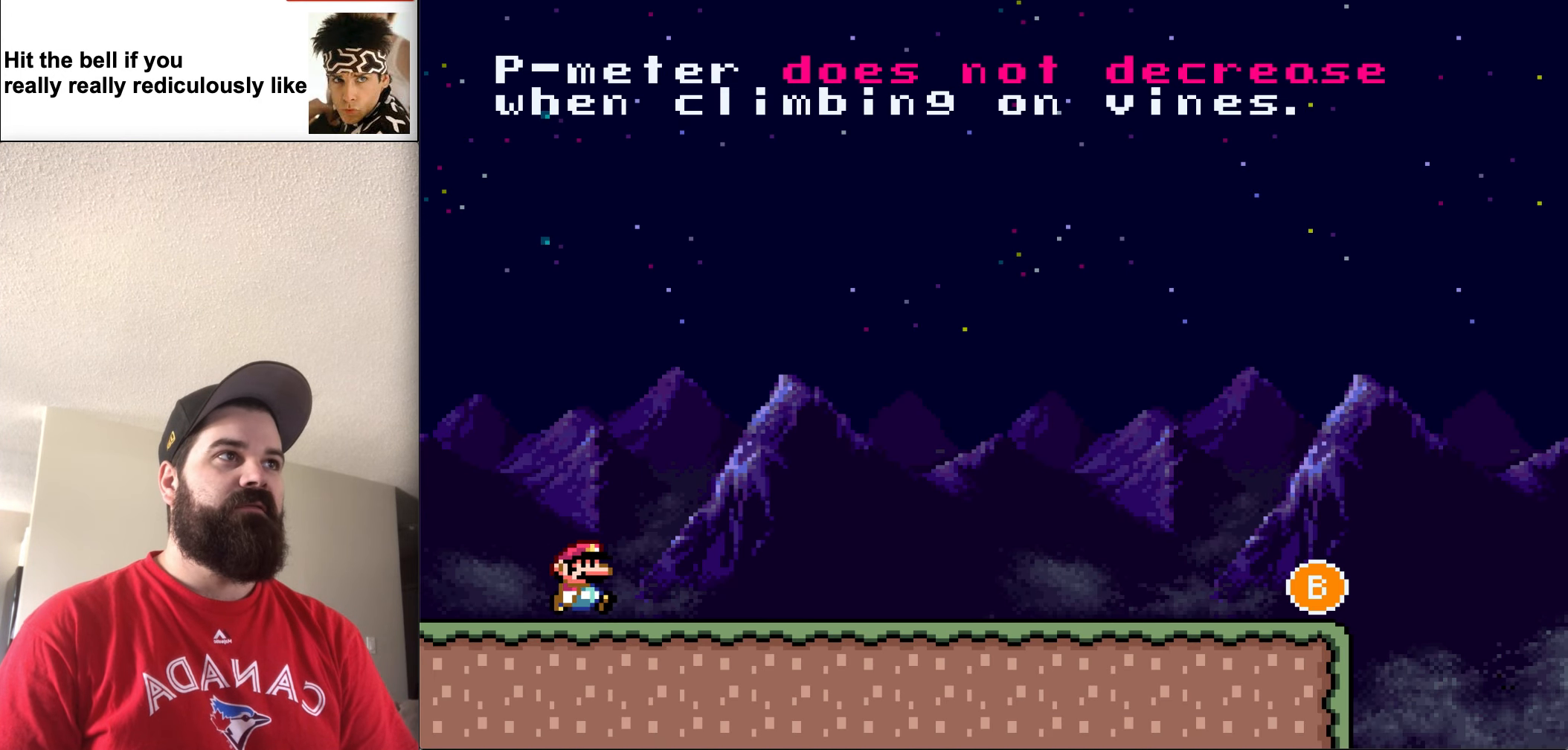
{"buttons": ["Y", "DPAD_RIGHT"], "events": [[500, "Y", "down"]]}
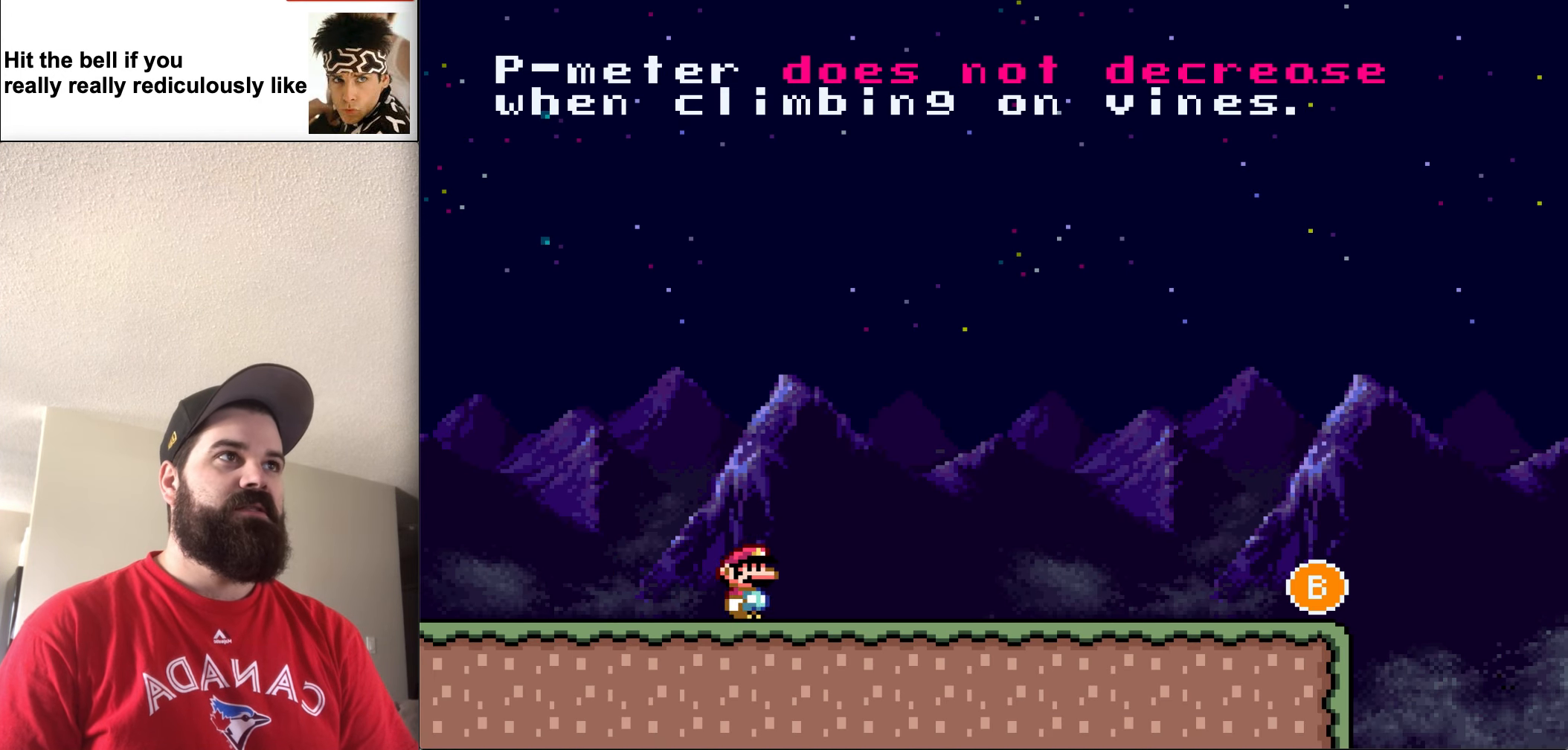
{"buttons": ["Y"], "events": [[233, "DPAD_RIGHT", "up"]]}
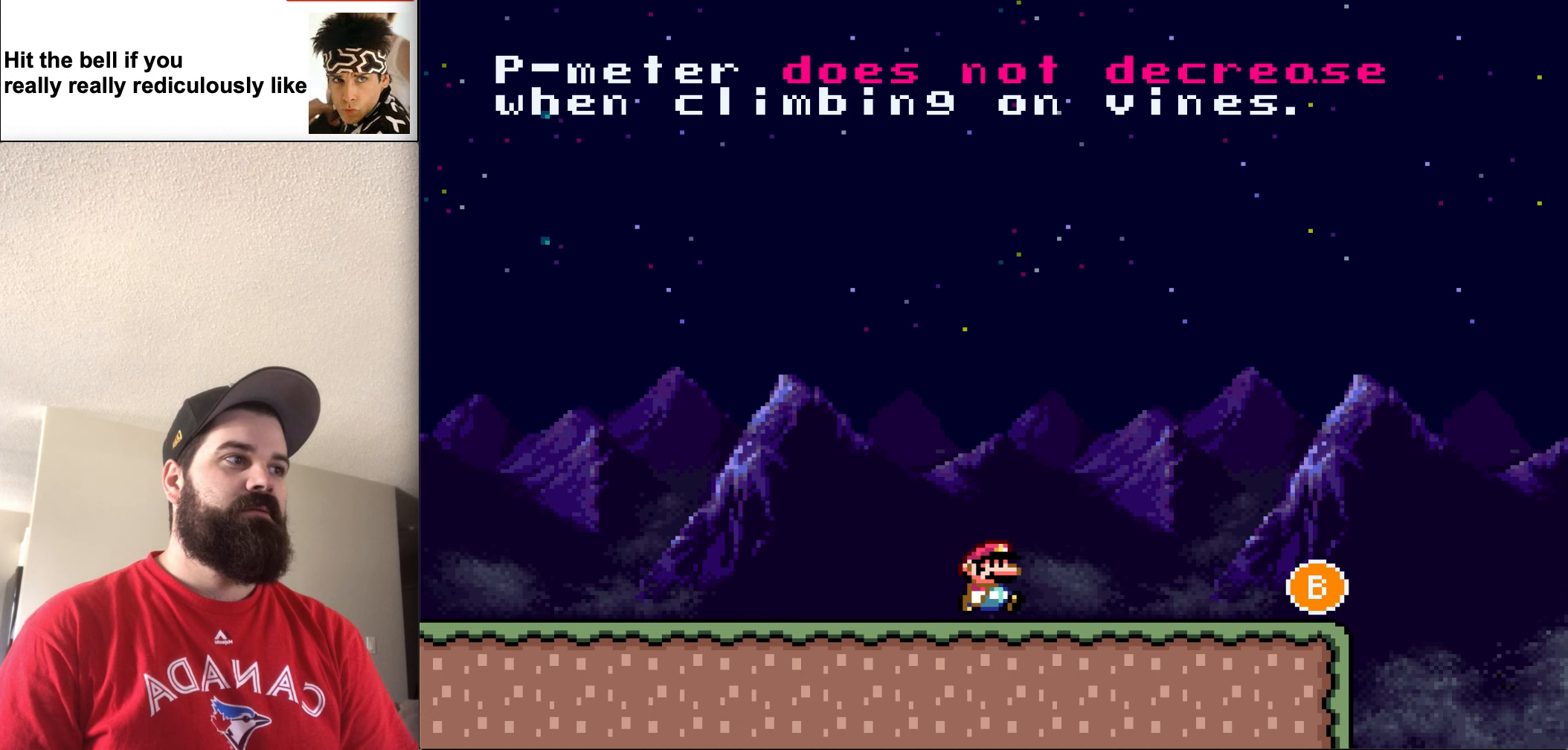
{"buttons": ["Y"], "events": []}
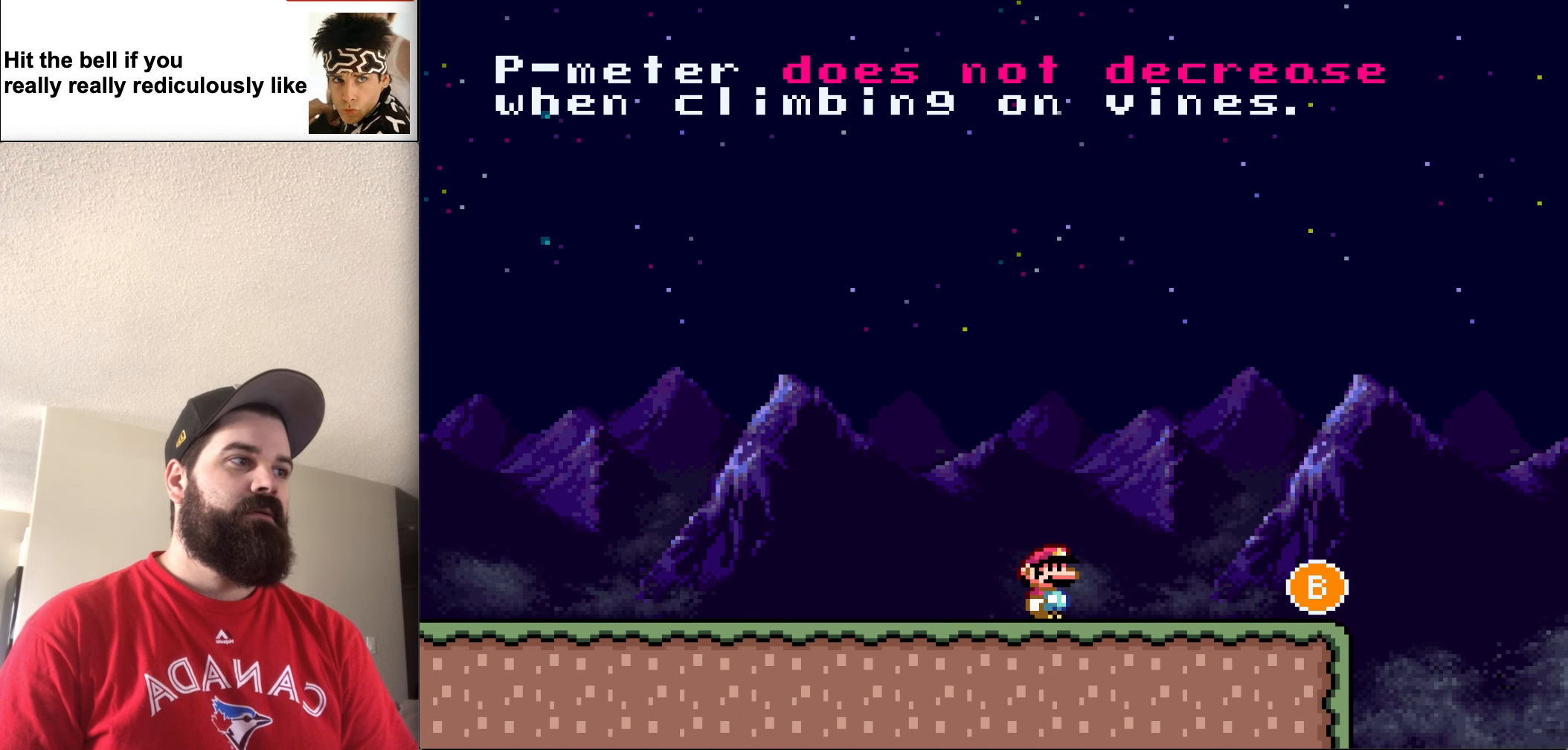
{"buttons": ["Y"], "events": [[67, "DPAD_RIGHT", "down"], [367, "DPAD_RIGHT", "up"]]}
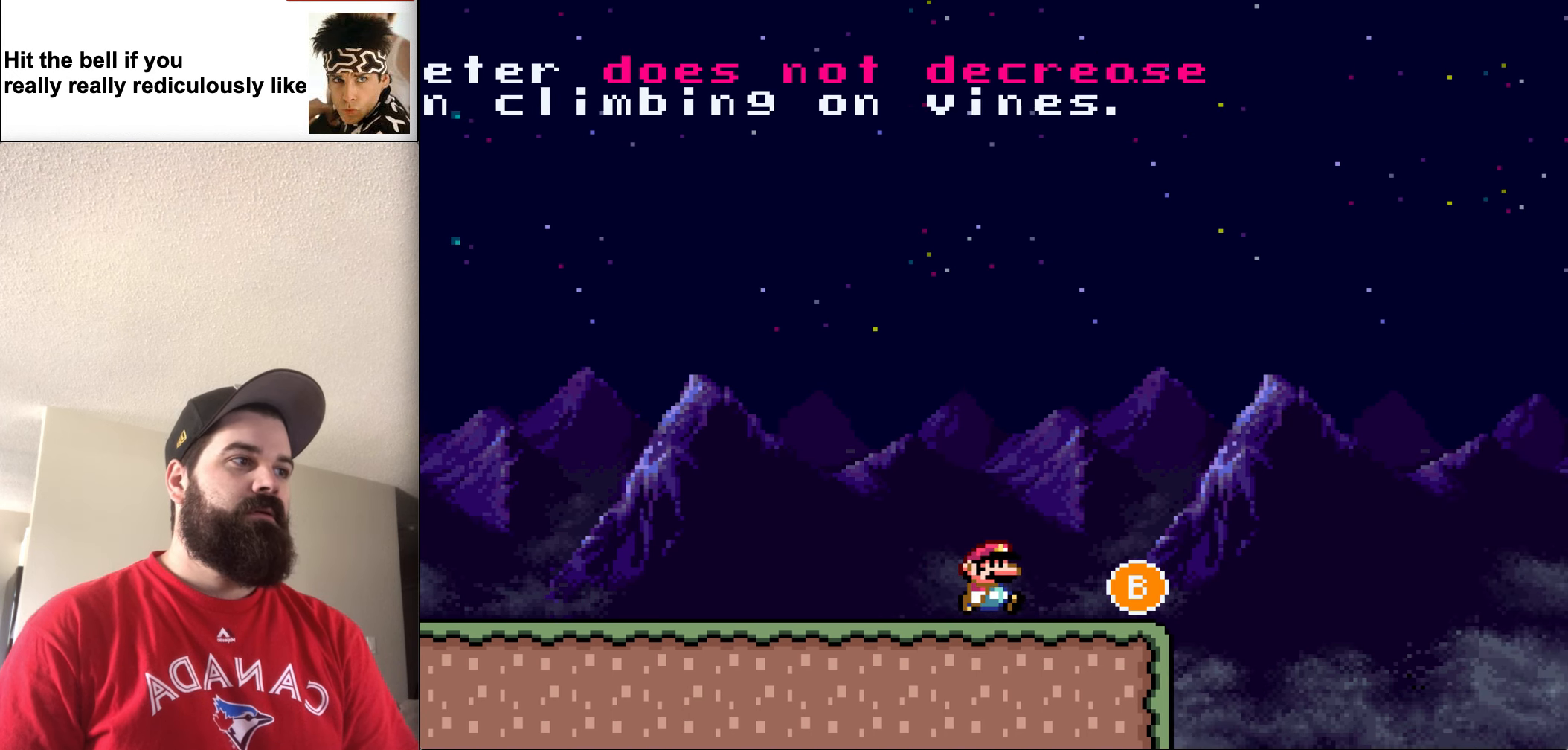
{"buttons": ["Y"], "events": []}
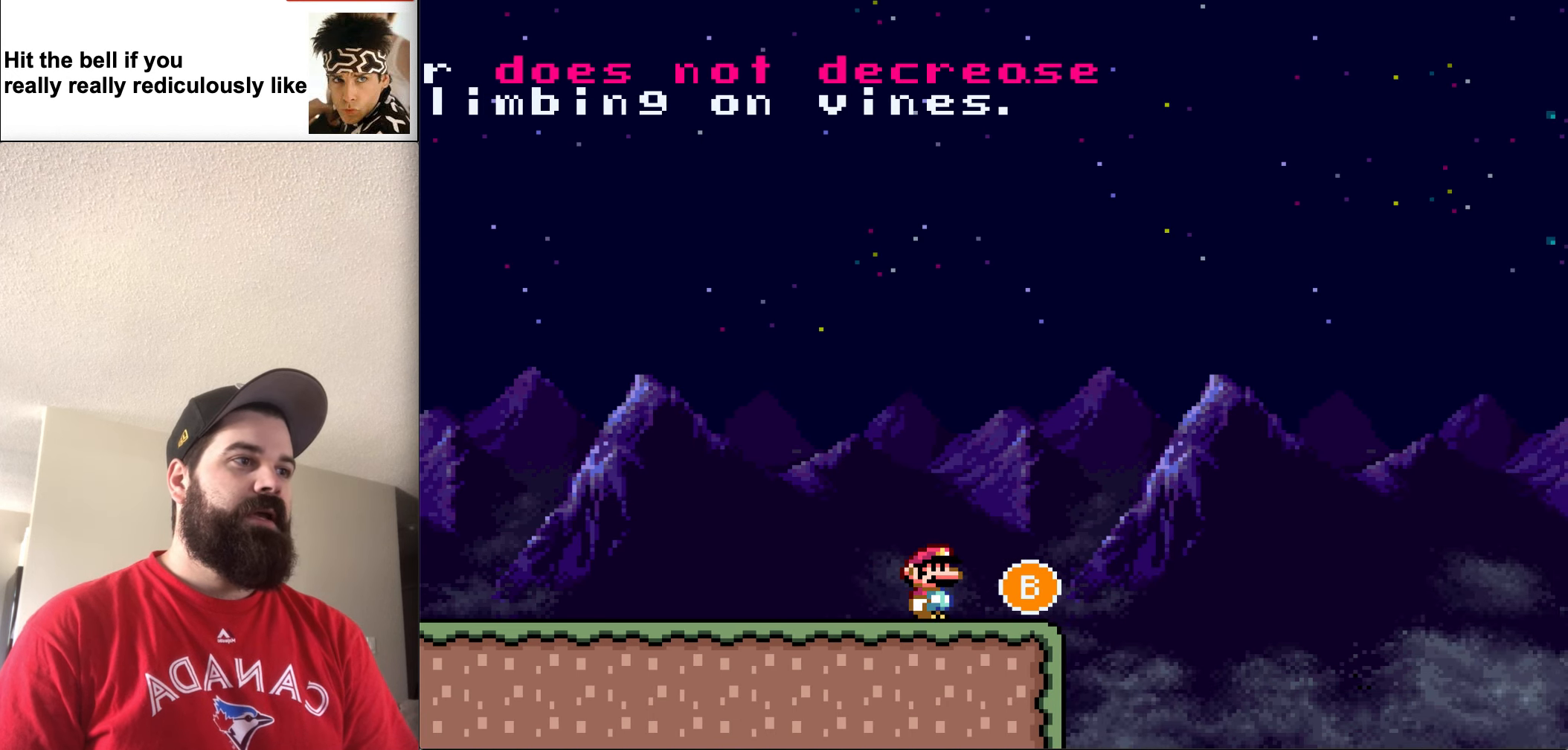
{"buttons": ["Y"], "events": [[100, "DPAD_RIGHT", "down"], [333, "DPAD_RIGHT", "up"]]}
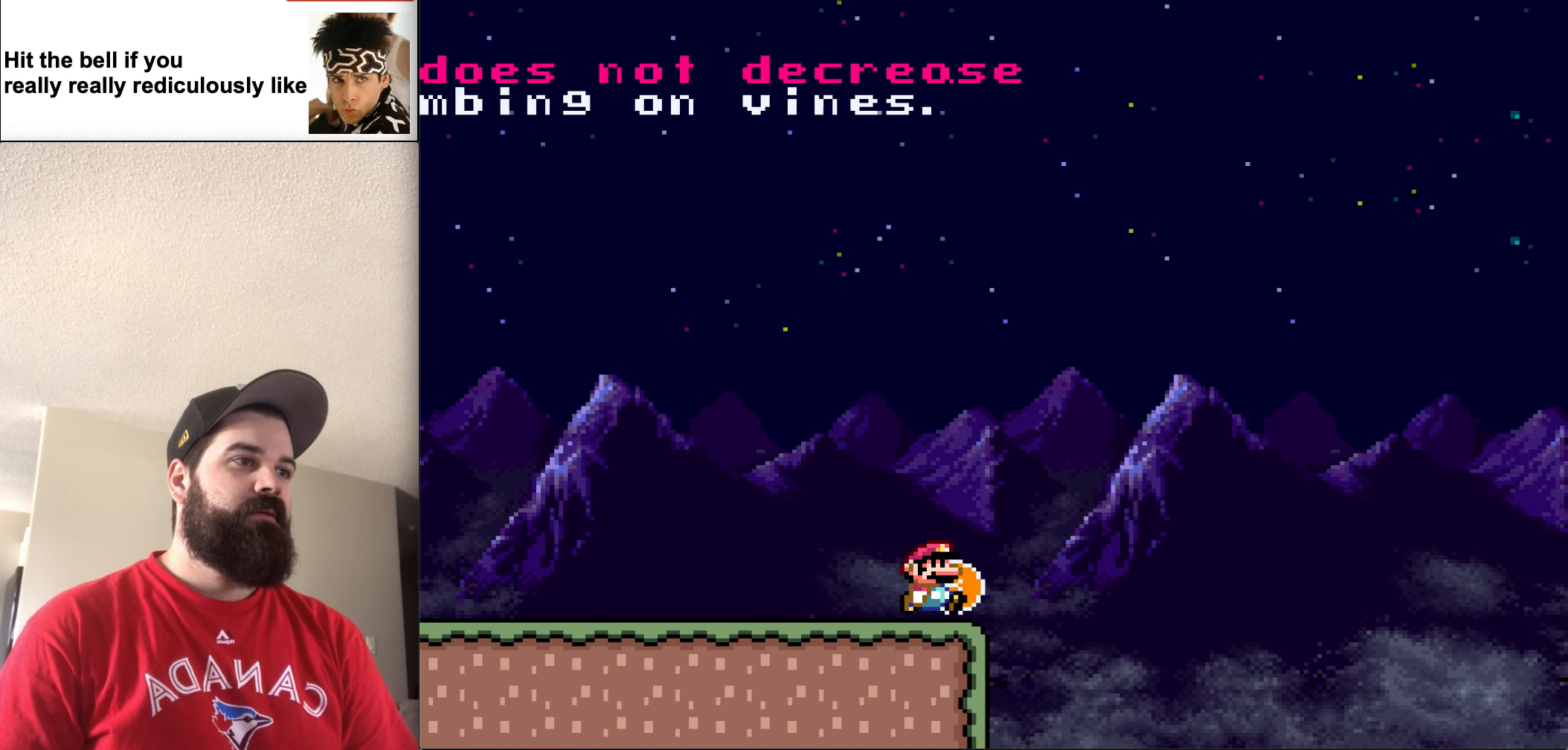
{"buttons": ["Y"], "events": [[367, "DPAD_RIGHT", "down"], [500, "DPAD_RIGHT", "up"]]}
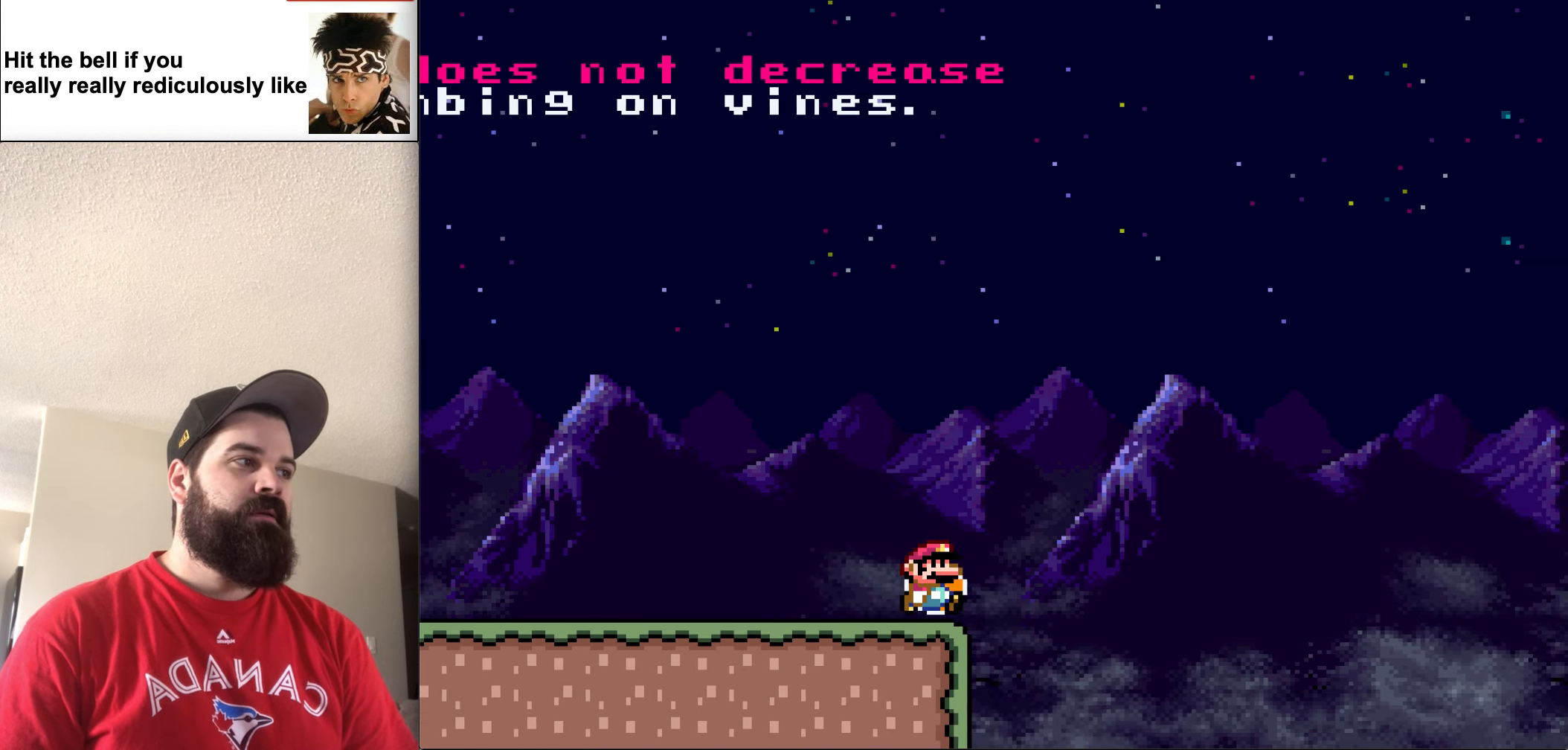
{"buttons": ["Y"], "events": []}
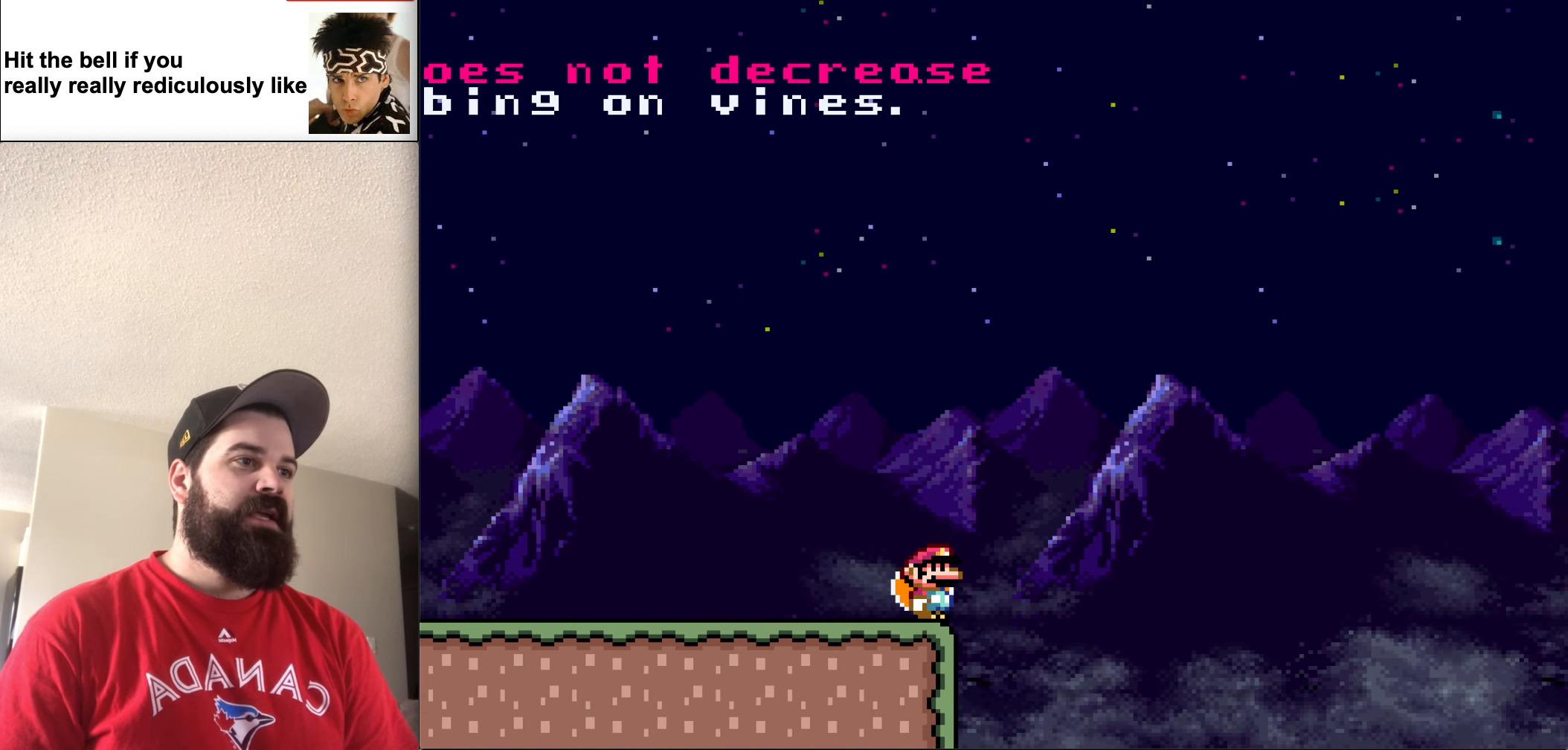
{"buttons": ["Y", "DPAD_LEFT"], "events": [[33, "DPAD_LEFT", "down"]]}
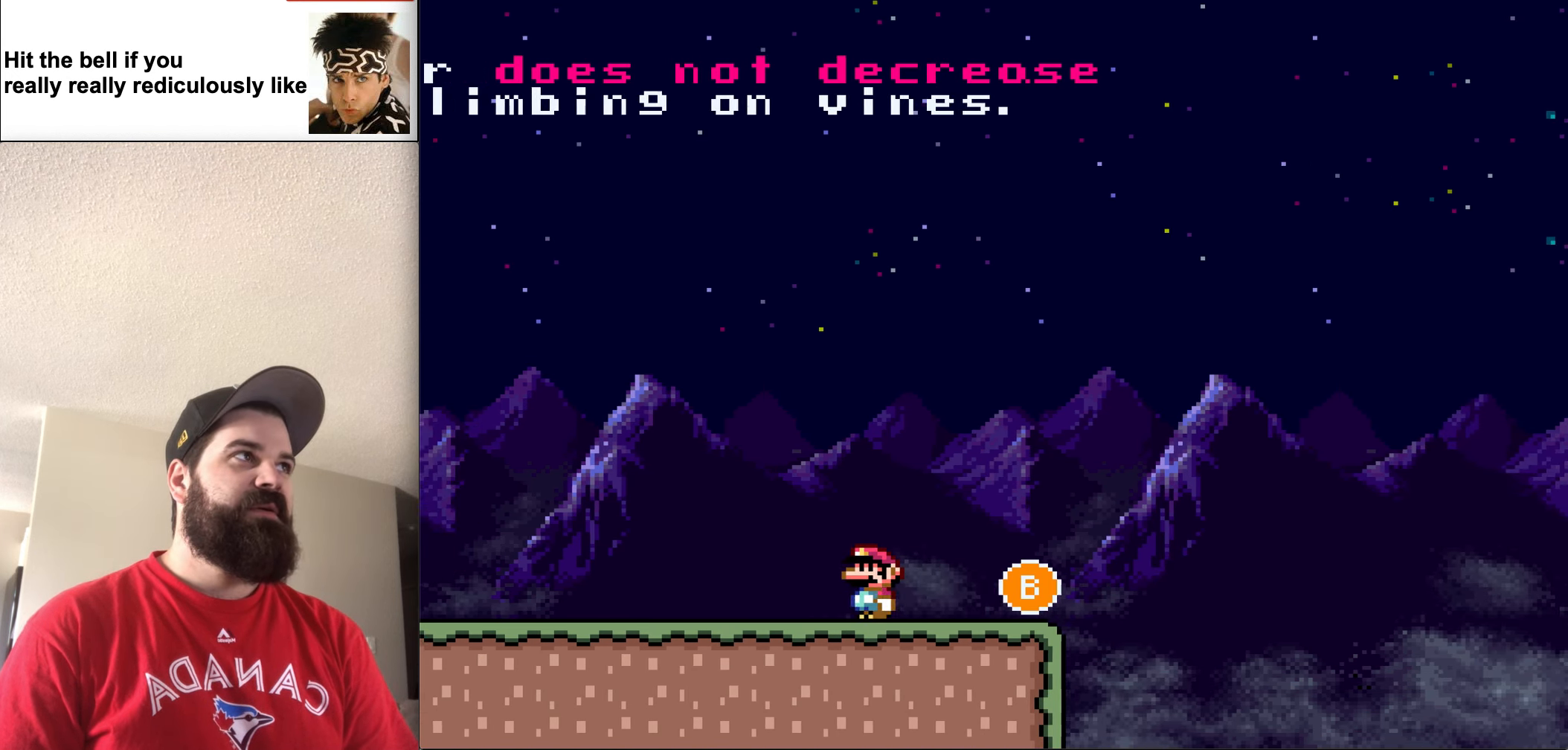
{"buttons": ["Y", "DPAD_LEFT"], "events": []}
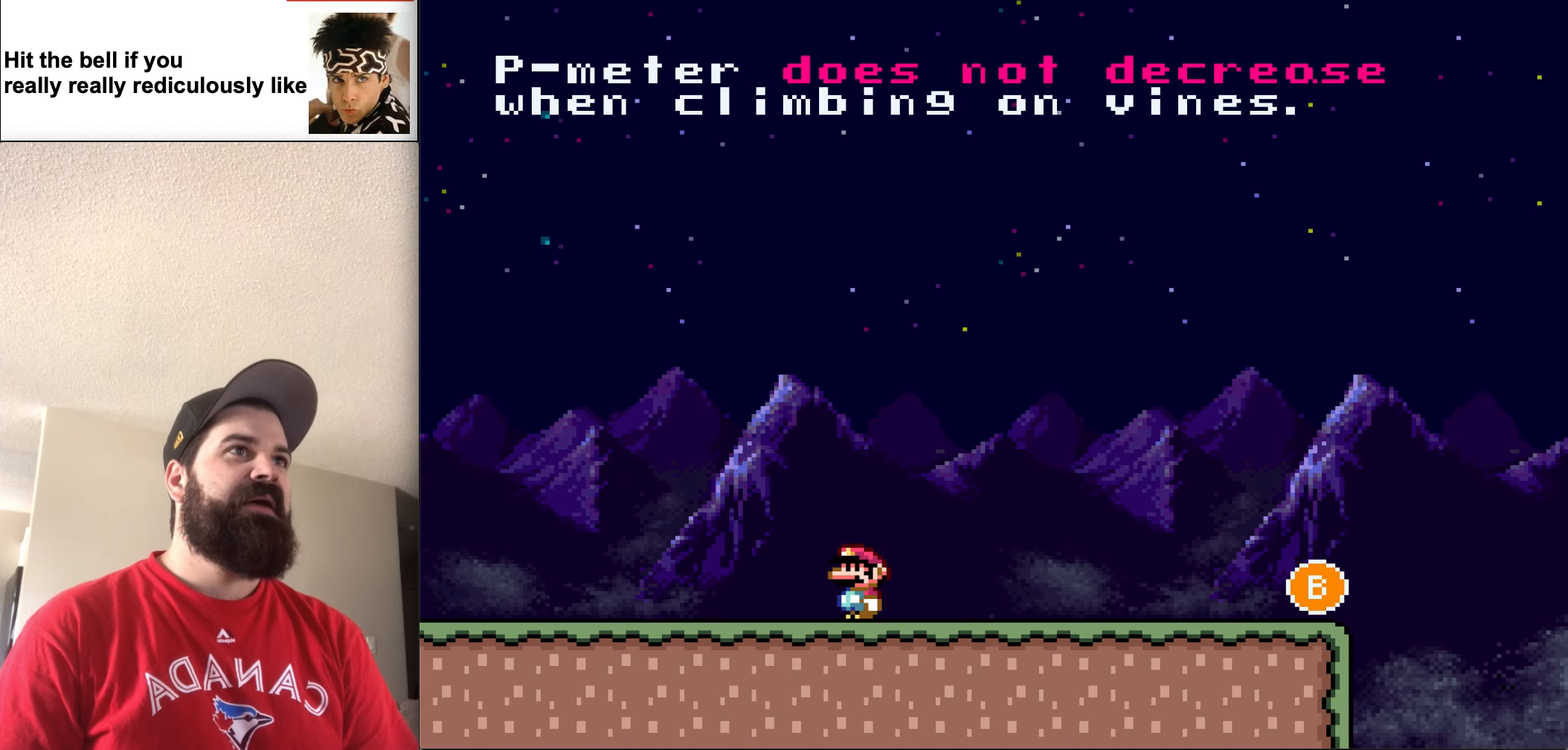
{"buttons": ["Y", "DPAD_LEFT"], "events": []}